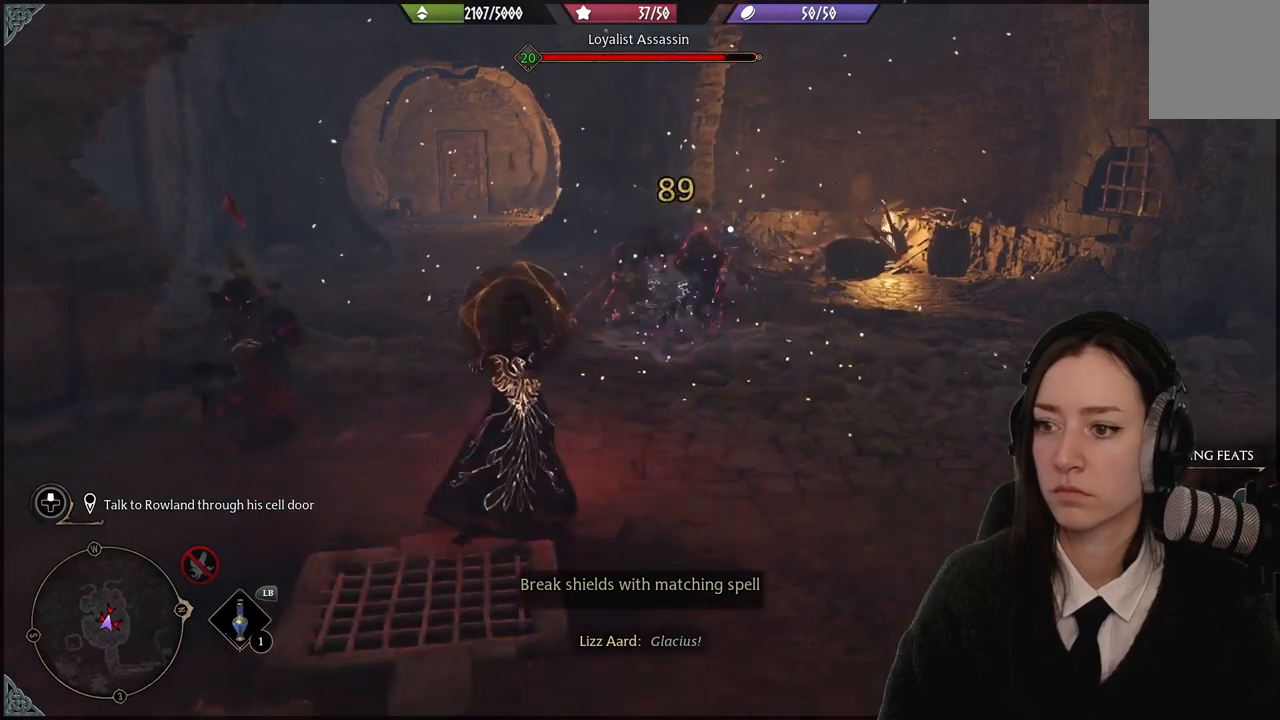
Gameplay with a controller (Xbox layout); each line is a JSON object with the inputs held at the frame after it. "events" lists button and stick changes between this image and that frame as [ms after this image, input, new state], when the widget could be followed in between. Not read: L3 Z.
{"buttons": [], "left_stick": "down", "right_stick": "center", "events": [[200, "Y", "down"], [267, "Y", "up"], [300, "R2", "up"], [500, "left_stick", "down"]]}
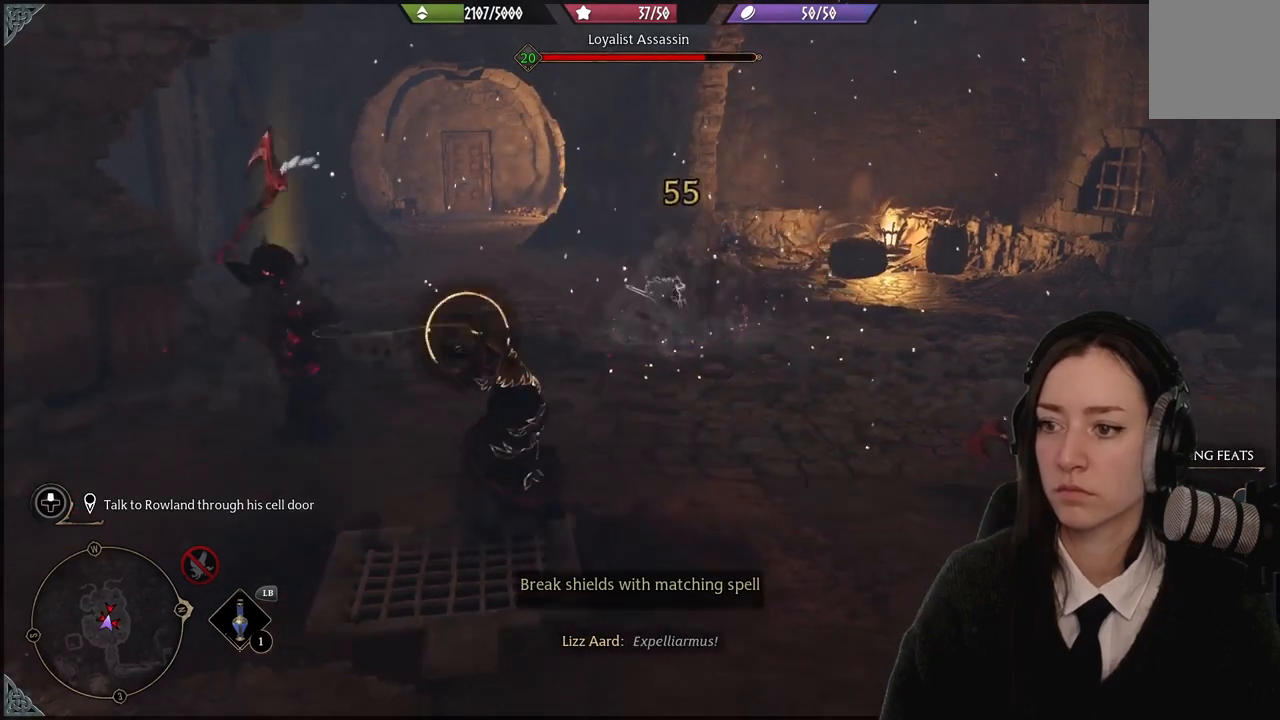
{"buttons": [], "left_stick": "down", "right_stick": "down-left", "events": [[34, "B", "down"], [134, "B", "up"], [367, "right_stick", "down-left"]]}
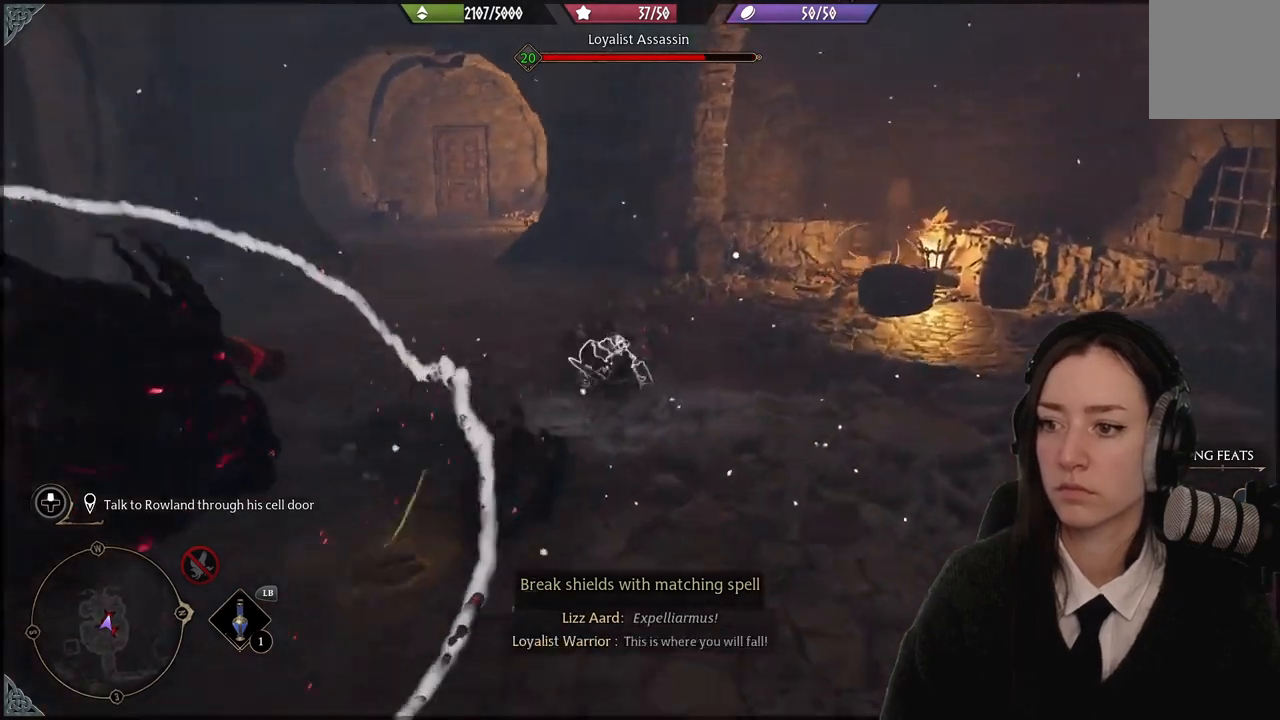
{"buttons": [], "left_stick": "down-right", "right_stick": "left", "events": [[200, "left_stick", "down-right"], [267, "right_stick", "left"]]}
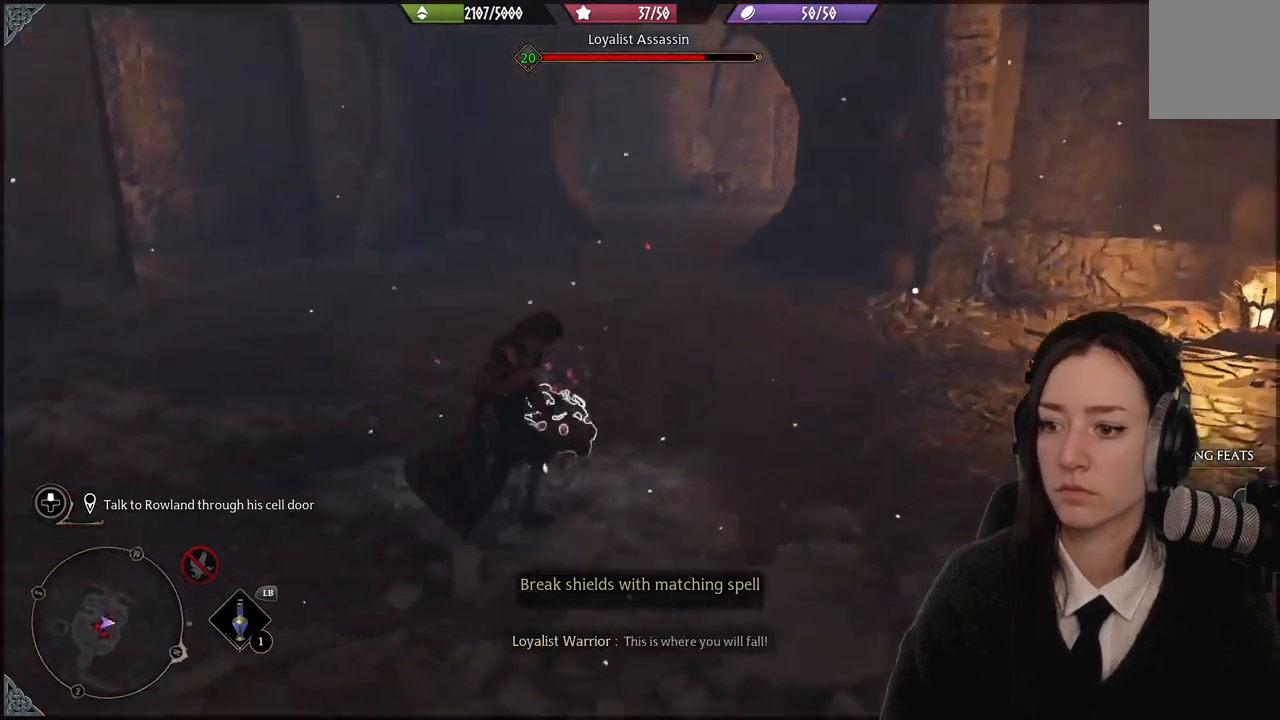
{"buttons": [], "left_stick": "down", "right_stick": "left", "events": [[134, "left_stick", "down"]]}
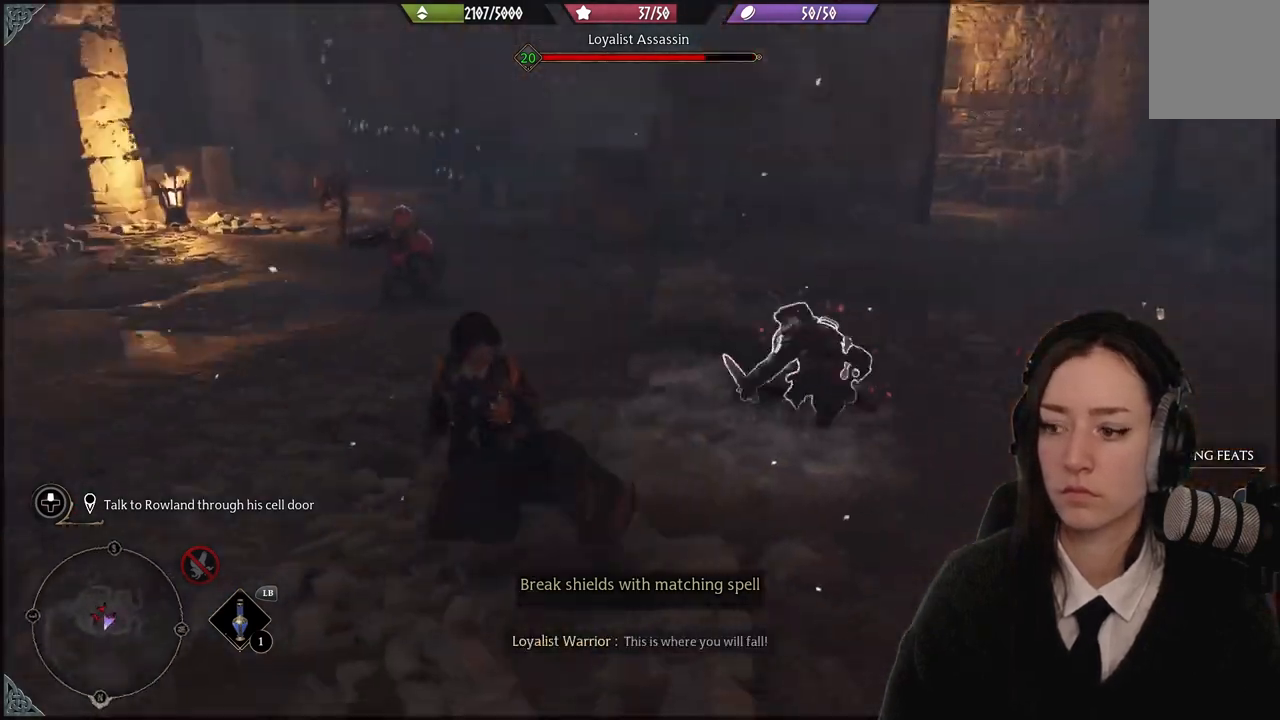
{"buttons": ["R2"], "left_stick": "center", "right_stick": "center", "events": [[67, "left_stick", "down-right"], [167, "R2", "down"], [167, "left_stick", "up-right"], [167, "right_stick", "up-left"], [234, "left_stick", "up"], [334, "X", "down"], [367, "right_stick", "center"], [400, "X", "up"], [400, "left_stick", "center"]]}
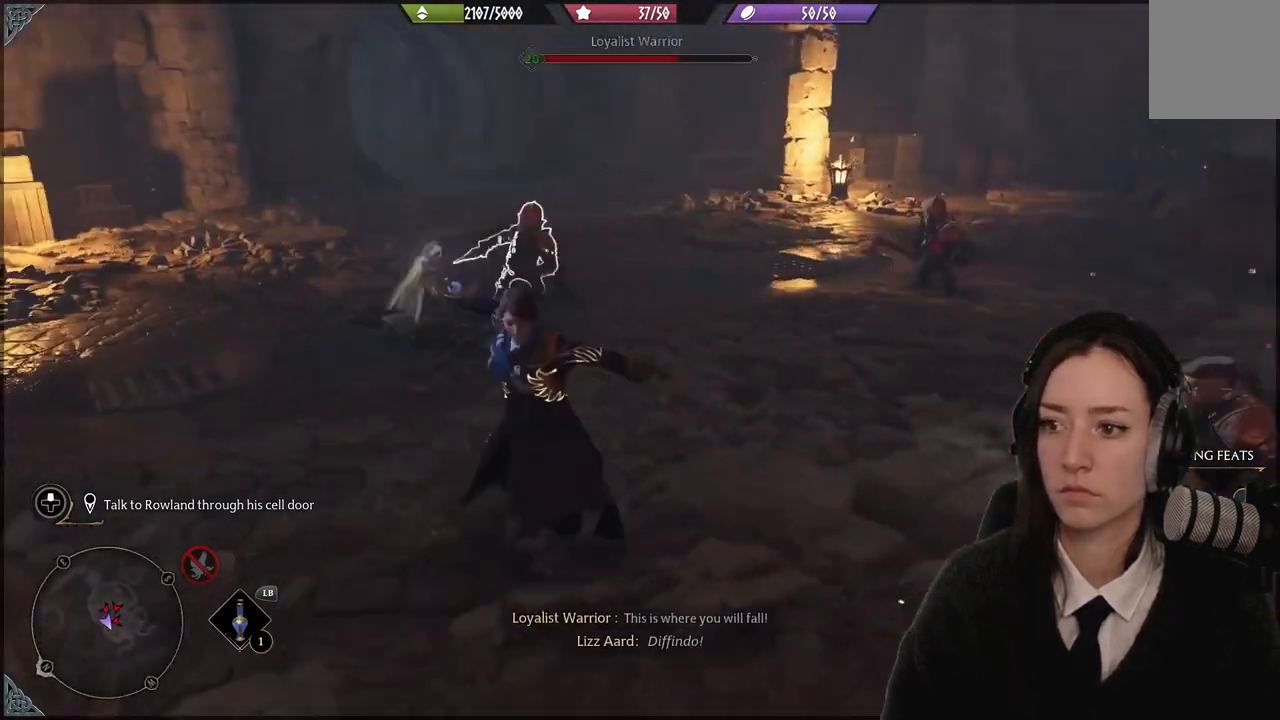
{"buttons": [], "left_stick": "right", "right_stick": "right", "events": [[401, "R2", "up"], [434, "left_stick", "right"], [501, "right_stick", "right"]]}
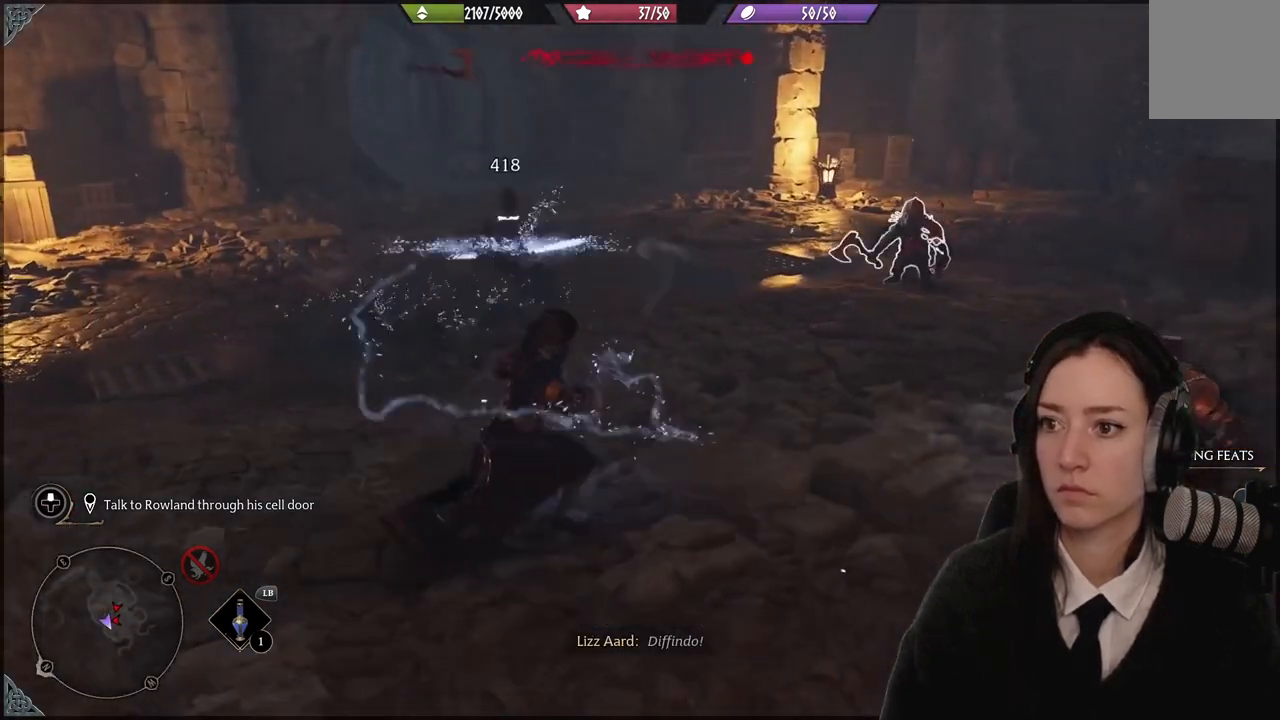
{"buttons": ["R2"], "left_stick": "up-right", "right_stick": "center", "events": [[33, "left_stick", "up-right"], [167, "R2", "down"], [300, "R2", "up"], [367, "R2", "down"], [400, "right_stick", "center"]]}
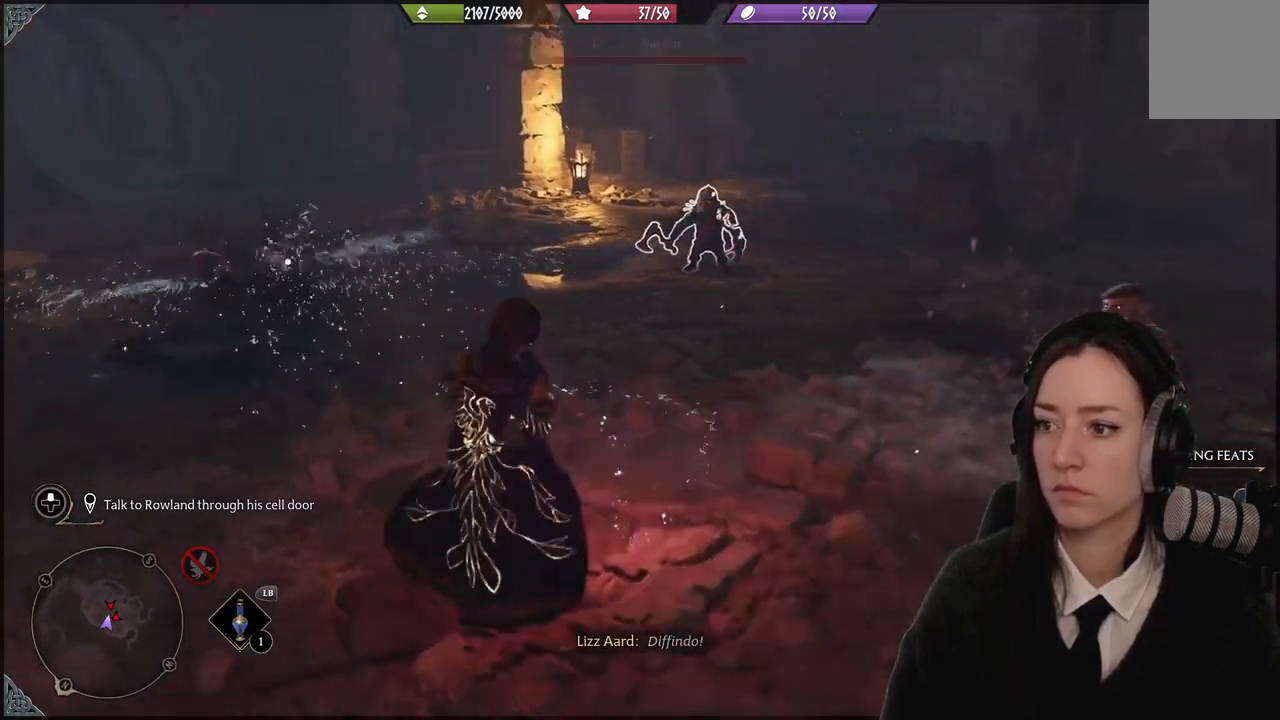
{"buttons": ["R2"], "left_stick": "up-right", "right_stick": "center", "events": [[67, "R2", "up"], [134, "R2", "down"], [367, "B", "down"], [434, "B", "up"]]}
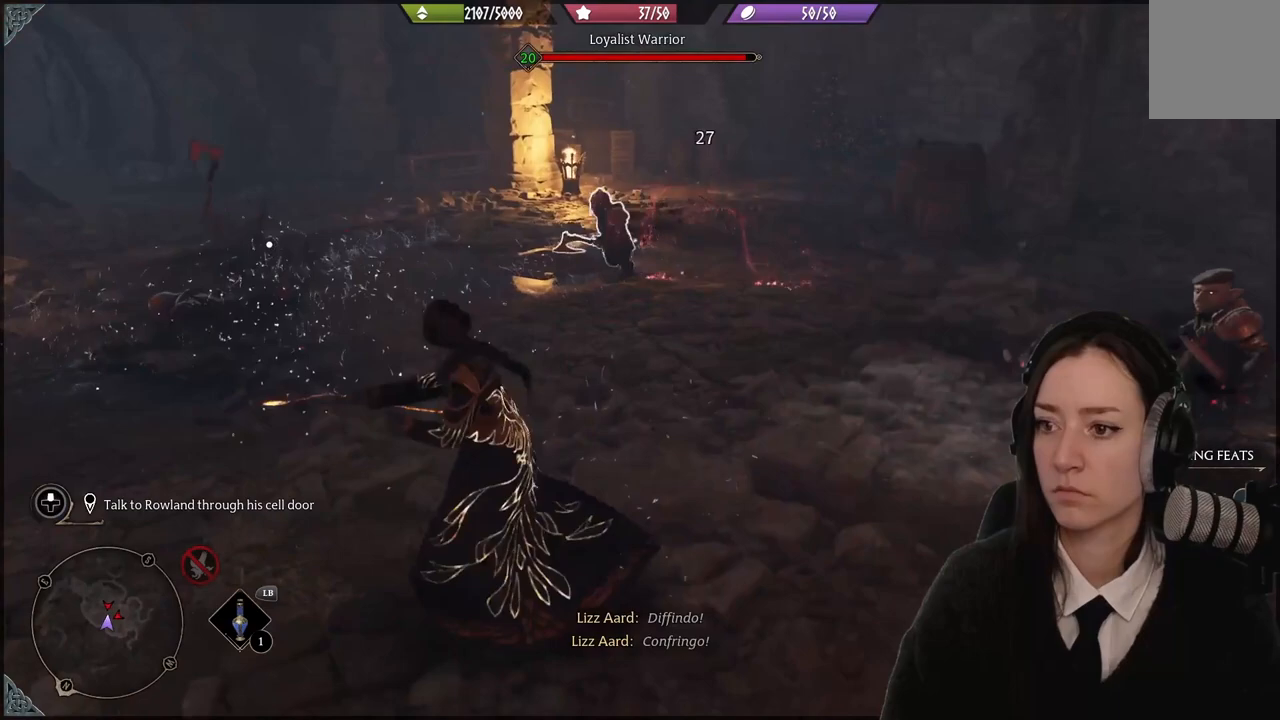
{"buttons": [], "left_stick": "center", "right_stick": "center", "events": [[300, "left_stick", "up"], [334, "R2", "up"], [400, "left_stick", "center"]]}
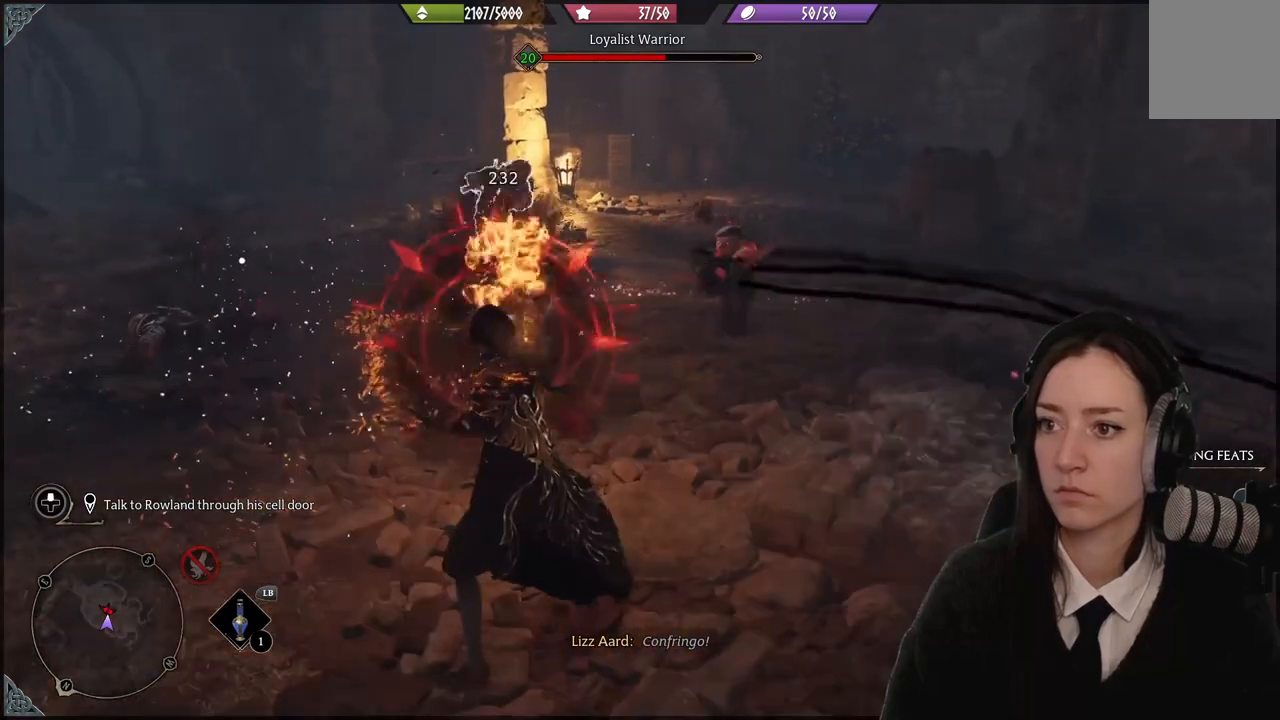
{"buttons": ["B"], "left_stick": "left", "right_stick": "center", "events": [[67, "right_stick", "right"], [167, "left_stick", "left"], [200, "right_stick", "center"], [467, "B", "down"]]}
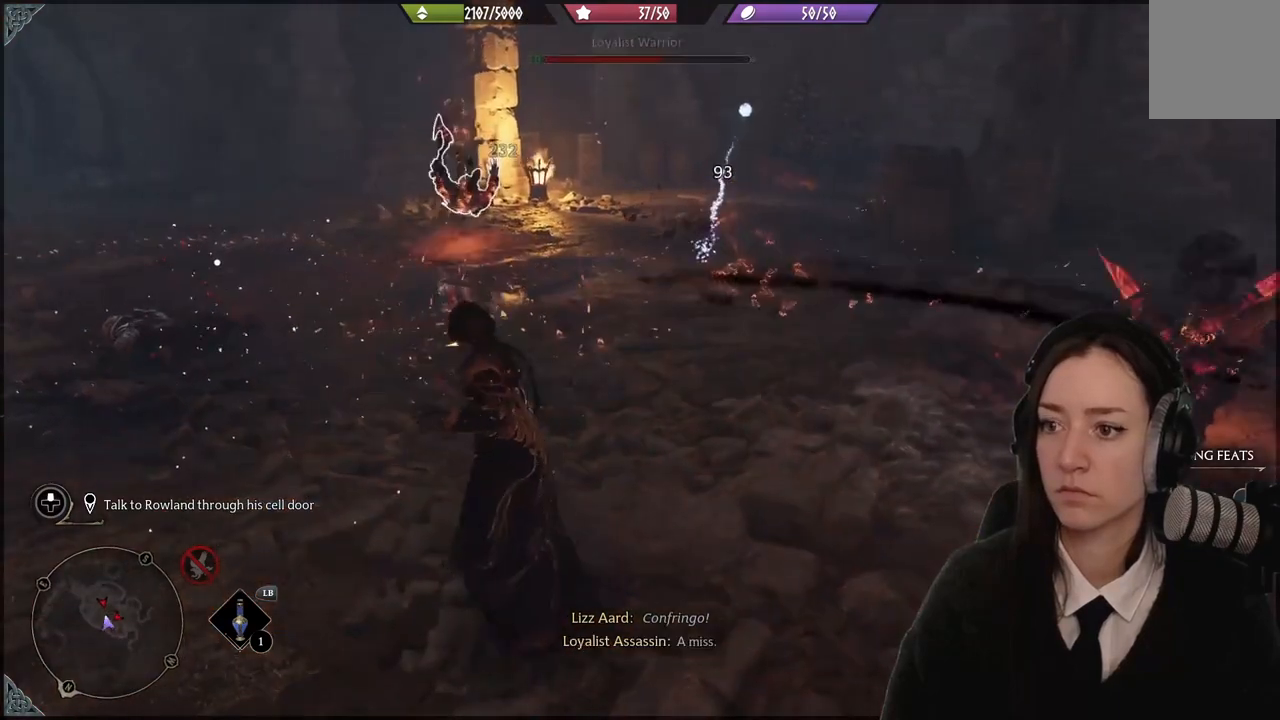
{"buttons": [], "left_stick": "left", "right_stick": "right", "events": [[33, "B", "up"], [267, "right_stick", "right"]]}
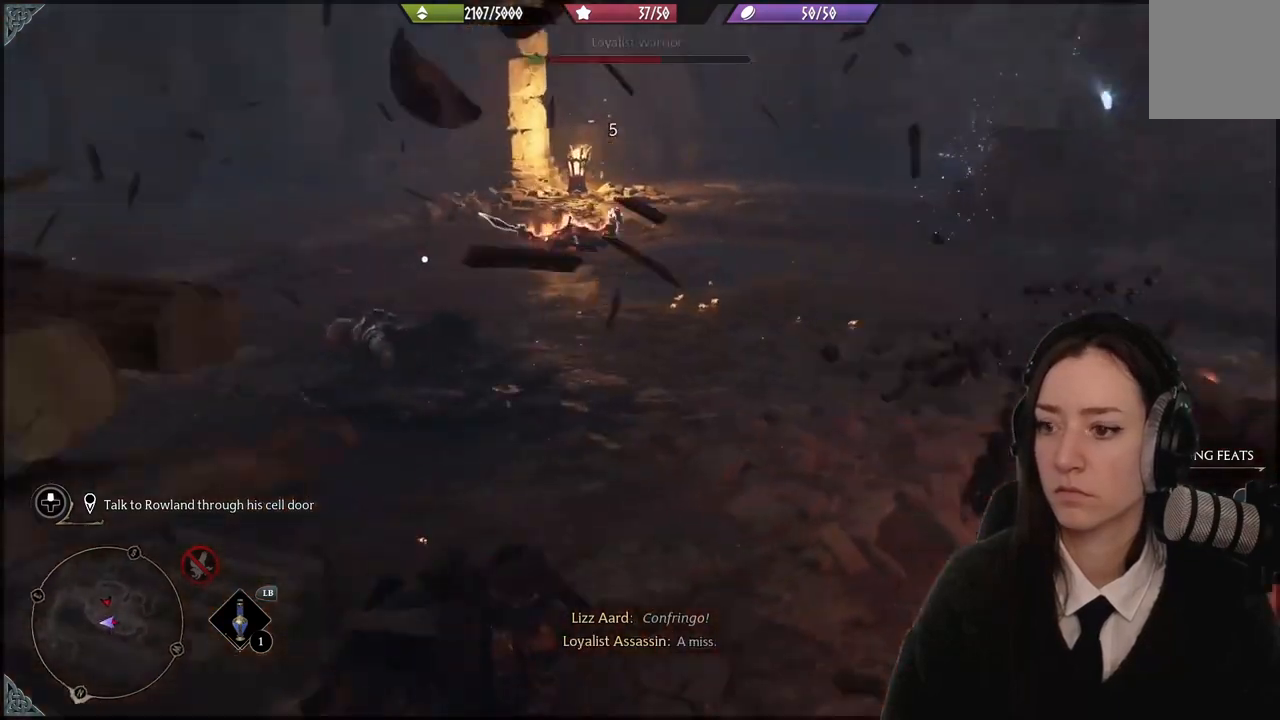
{"buttons": ["R2"], "left_stick": "up-right", "right_stick": "center", "events": [[167, "left_stick", "center"], [267, "left_stick", "up-right"], [434, "R2", "down"], [434, "right_stick", "center"]]}
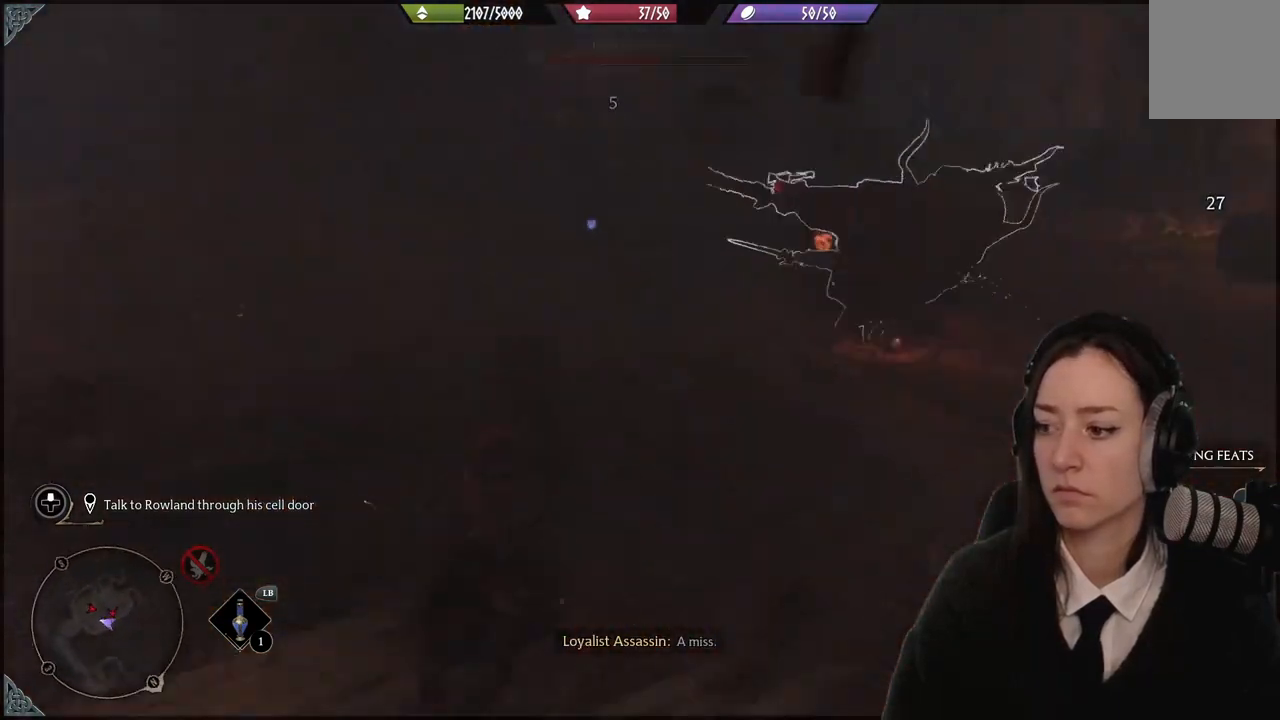
{"buttons": [], "left_stick": "center", "right_stick": "center", "events": [[100, "Y", "down"], [200, "Y", "up"], [200, "left_stick", "center"], [433, "R2", "up"]]}
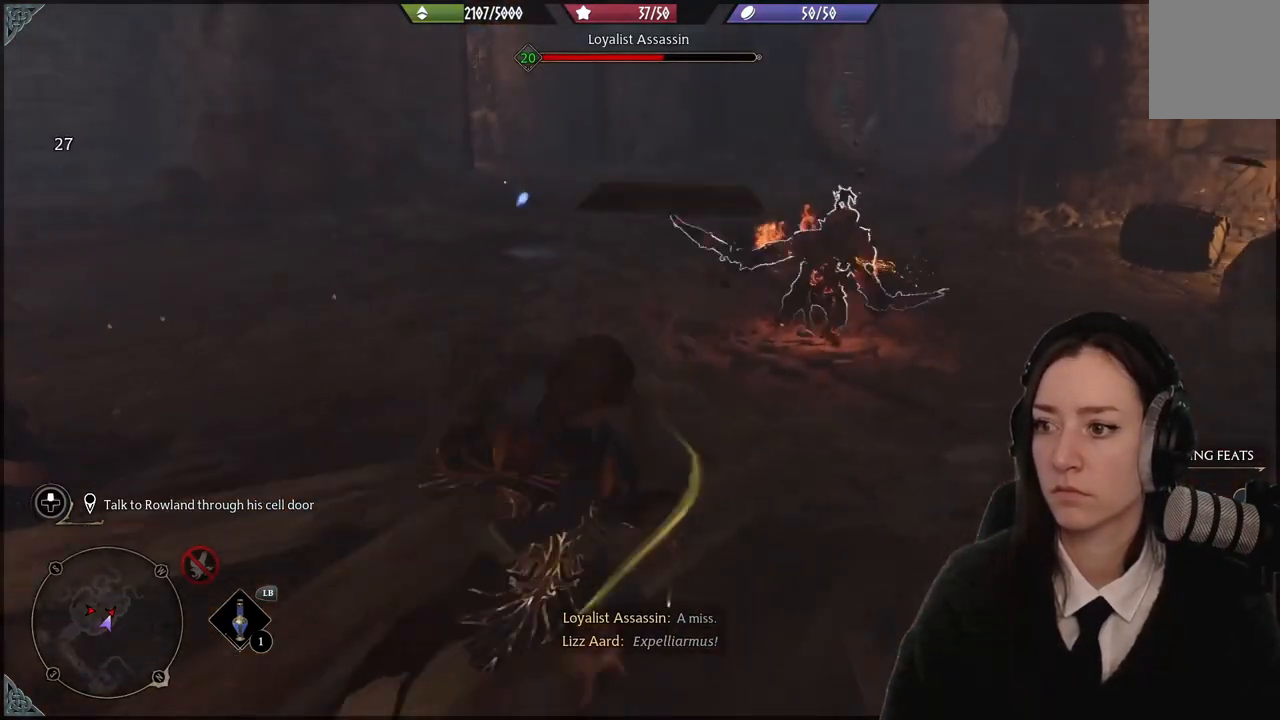
{"buttons": [], "left_stick": "up-right", "right_stick": "center", "events": [[300, "B", "down"], [367, "B", "up"], [400, "left_stick", "up-right"]]}
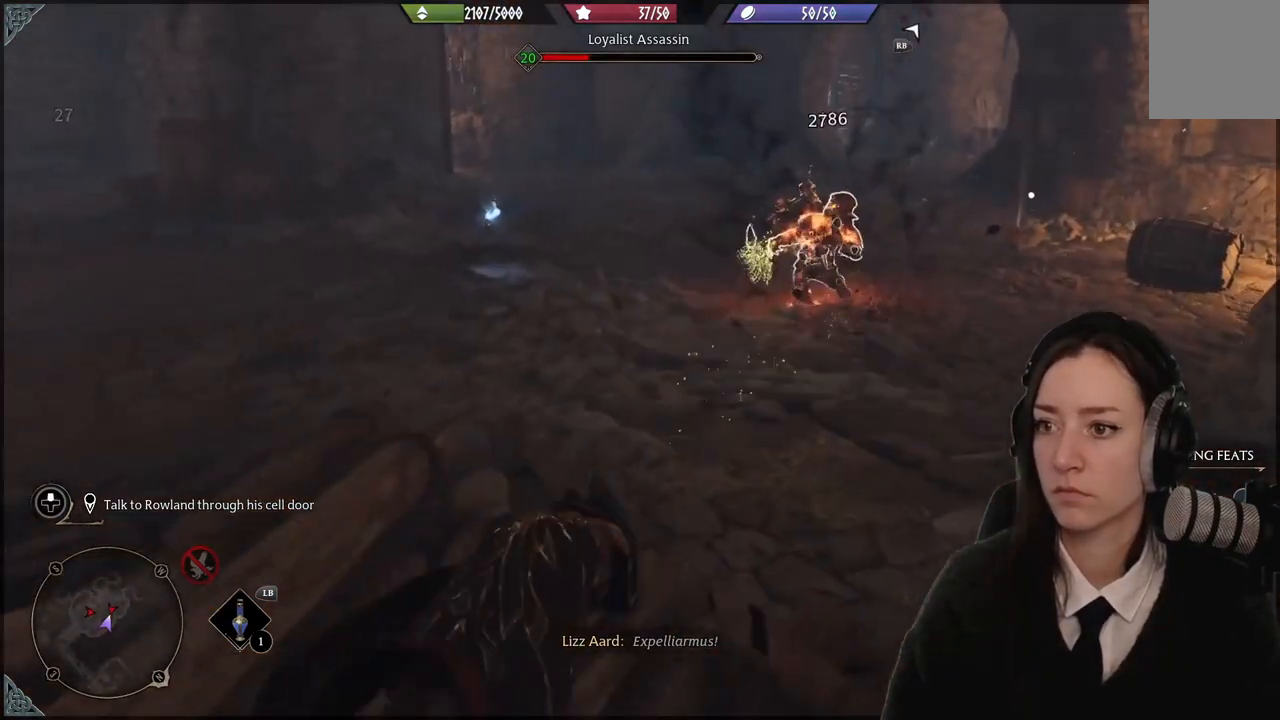
{"buttons": [], "left_stick": "center", "right_stick": "center", "events": [[33, "R2", "down"], [200, "R2", "up"], [367, "left_stick", "center"], [433, "R1", "down"], [500, "R1", "up"]]}
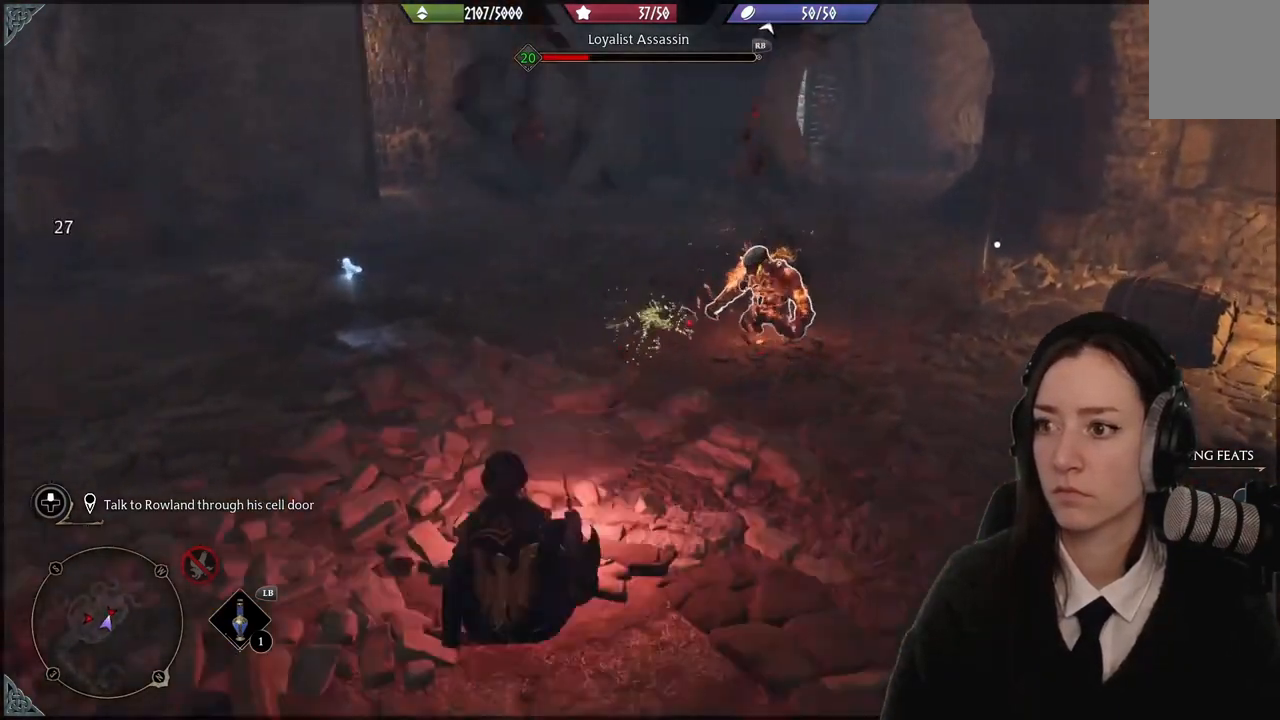
{"buttons": [], "left_stick": "center", "right_stick": "center", "events": [[100, "R1", "down"], [234, "R1", "up"], [267, "R1", "down"], [400, "R1", "up"]]}
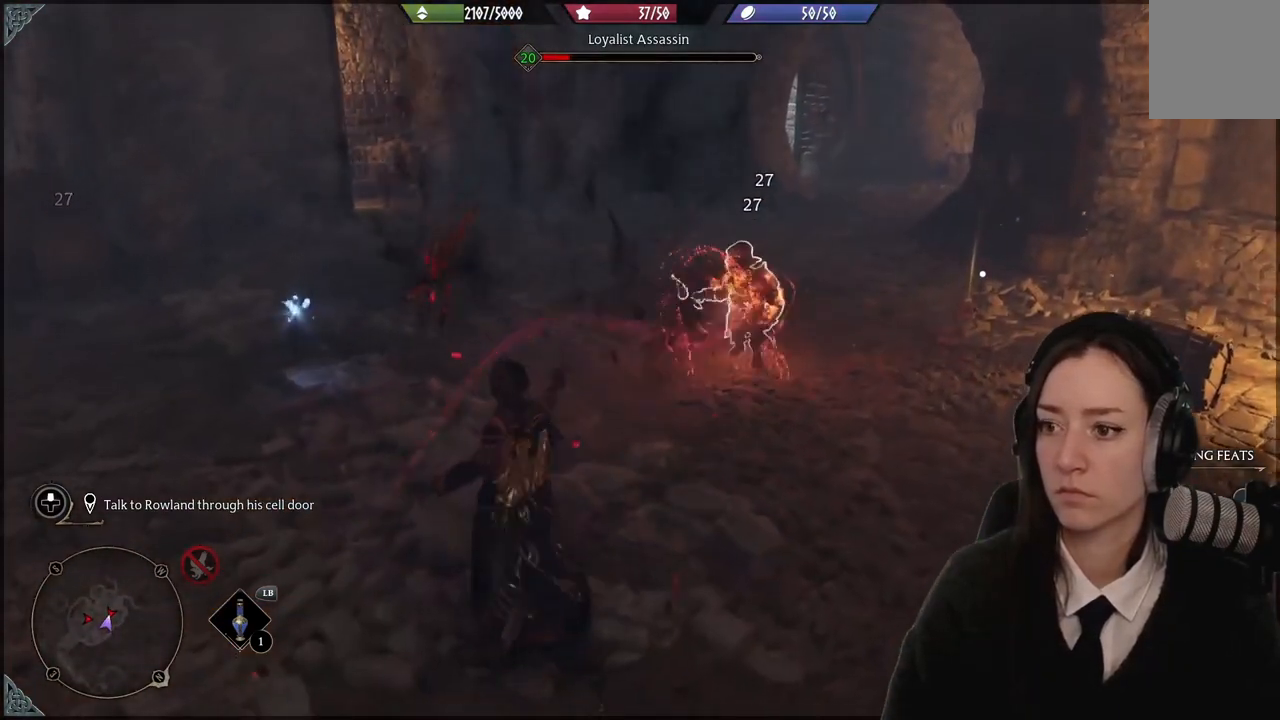
{"buttons": [], "left_stick": "center", "right_stick": "center", "events": []}
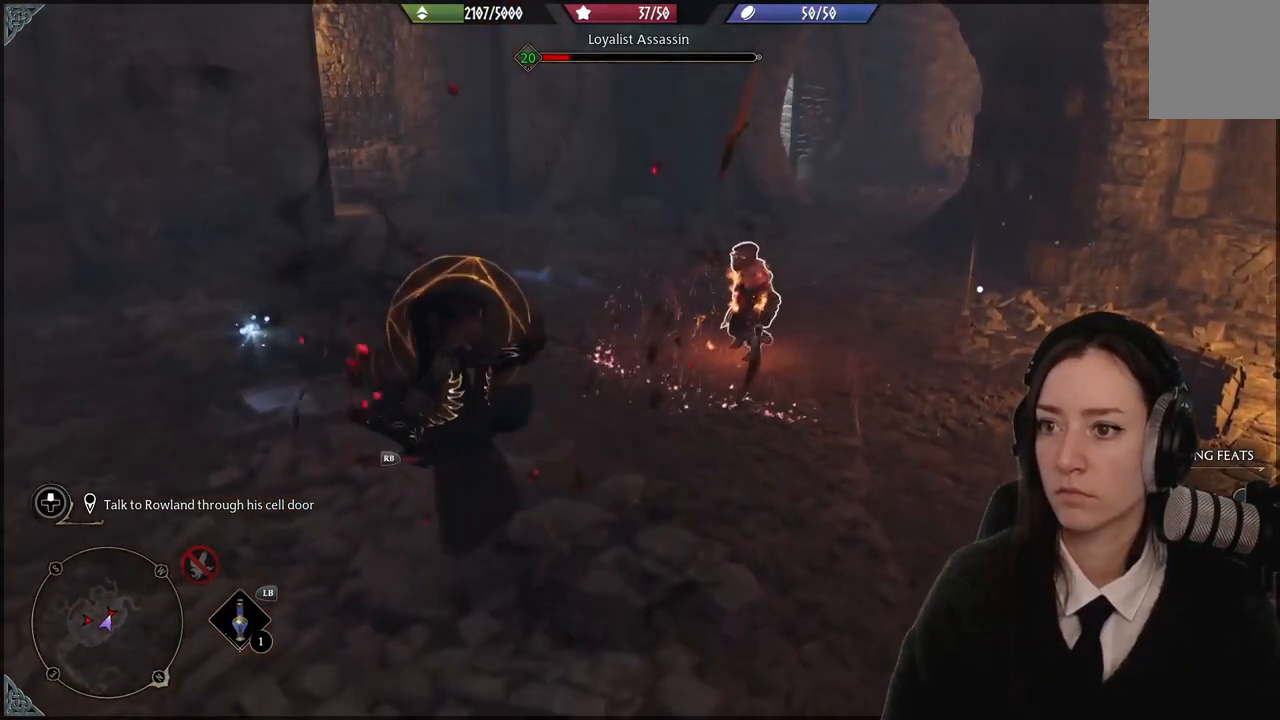
{"buttons": [], "left_stick": "right", "right_stick": "center", "events": [[134, "R1", "down"], [234, "R1", "up"], [467, "left_stick", "right"]]}
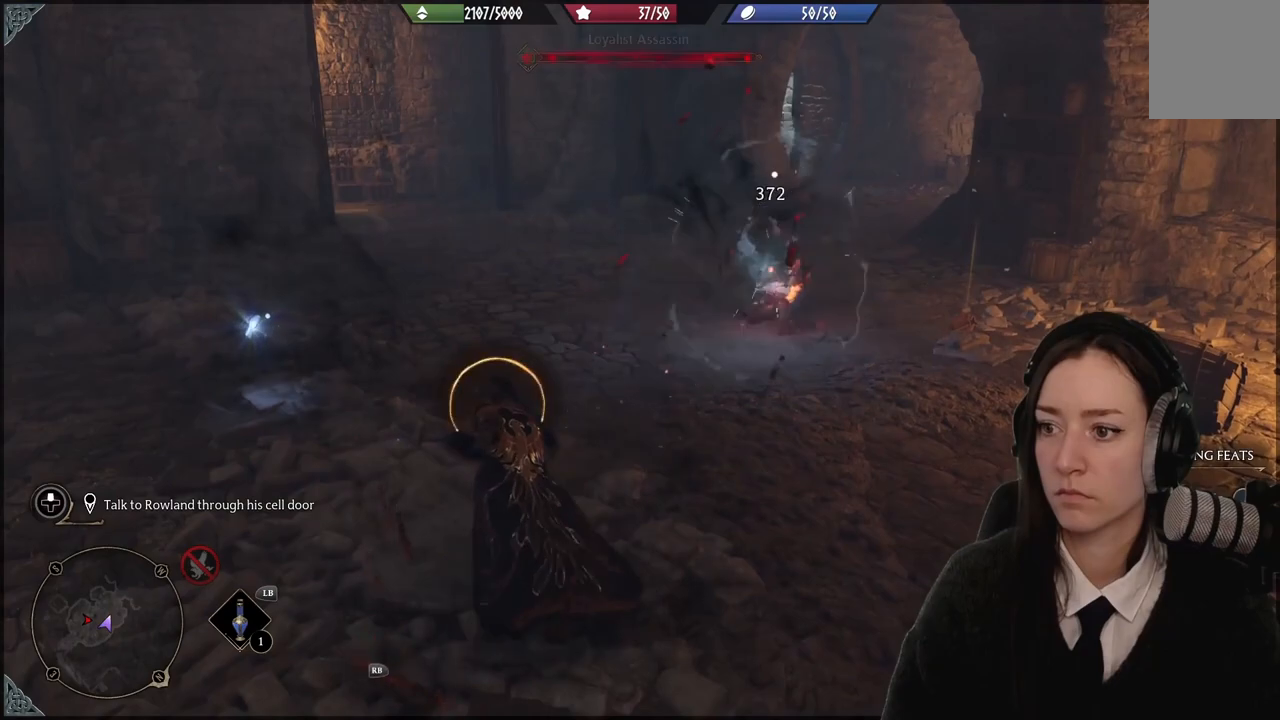
{"buttons": [], "left_stick": "up-right", "right_stick": "center", "events": [[33, "left_stick", "up-right"], [200, "B", "down"], [333, "B", "up"]]}
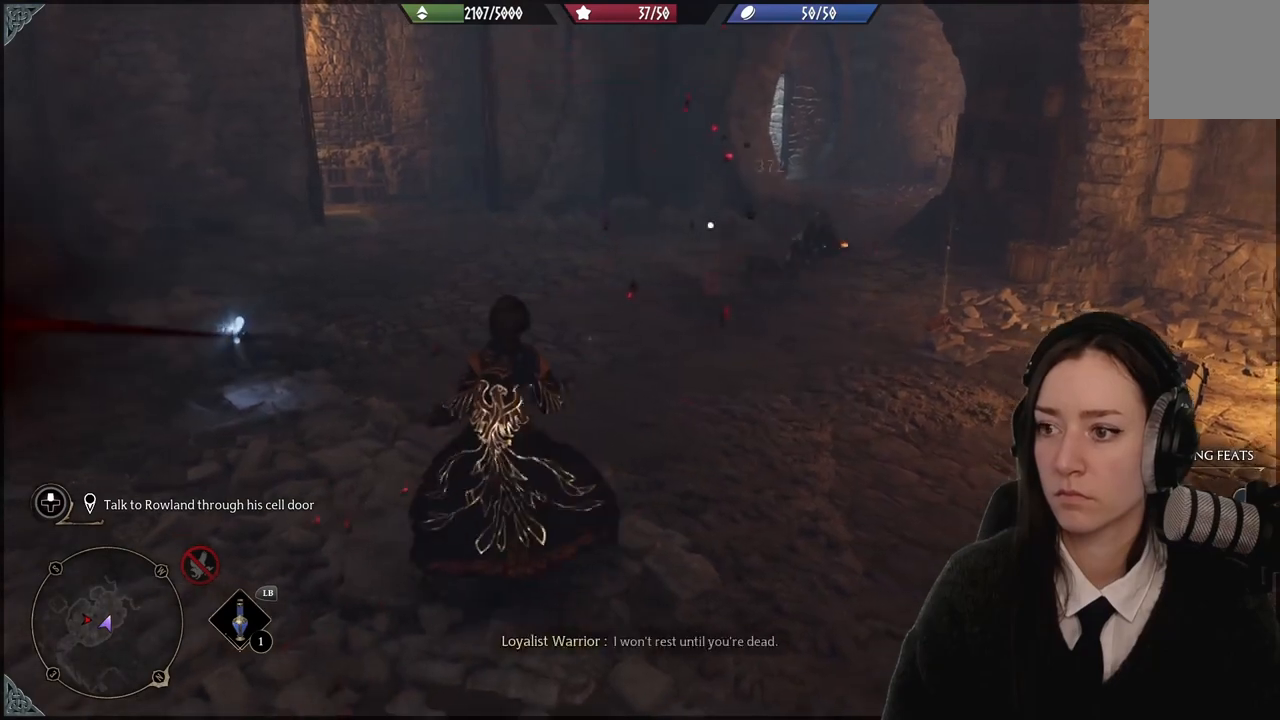
{"buttons": [], "left_stick": "up-right", "right_stick": "center", "events": [[334, "right_stick", "down-left"], [501, "right_stick", "center"]]}
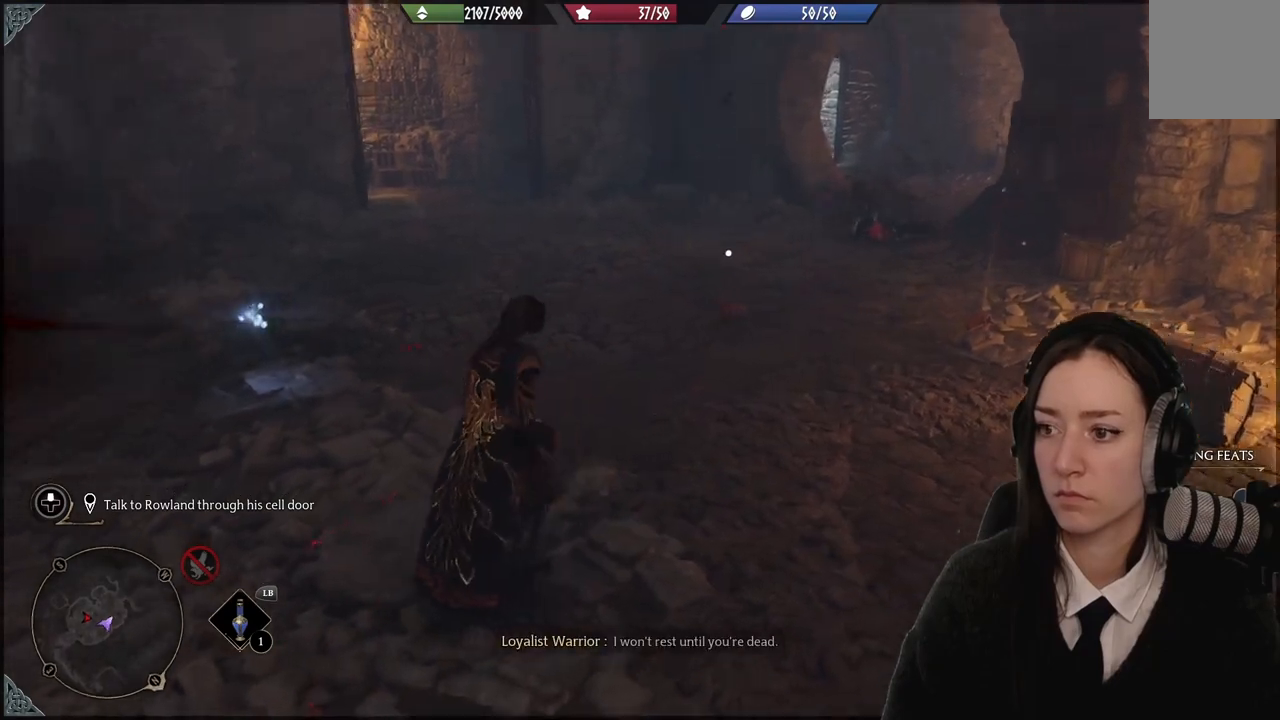
{"buttons": [], "left_stick": "up-right", "right_stick": "left", "events": [[166, "B", "down"], [200, "B", "up"], [400, "right_stick", "down-left"], [500, "right_stick", "left"]]}
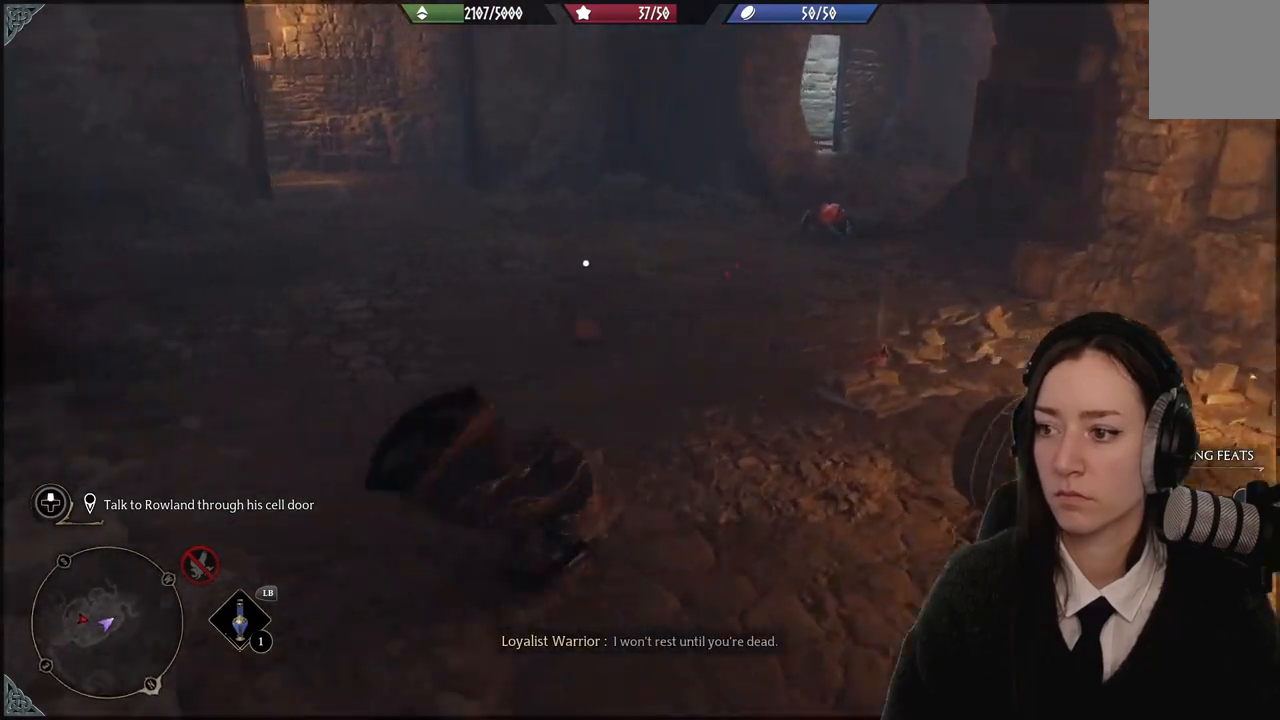
{"buttons": ["X"], "left_stick": "up-left", "right_stick": "center", "events": [[134, "left_stick", "up"], [134, "right_stick", "center"], [267, "X", "down"], [334, "X", "up"], [334, "left_stick", "up-left"], [467, "X", "down"]]}
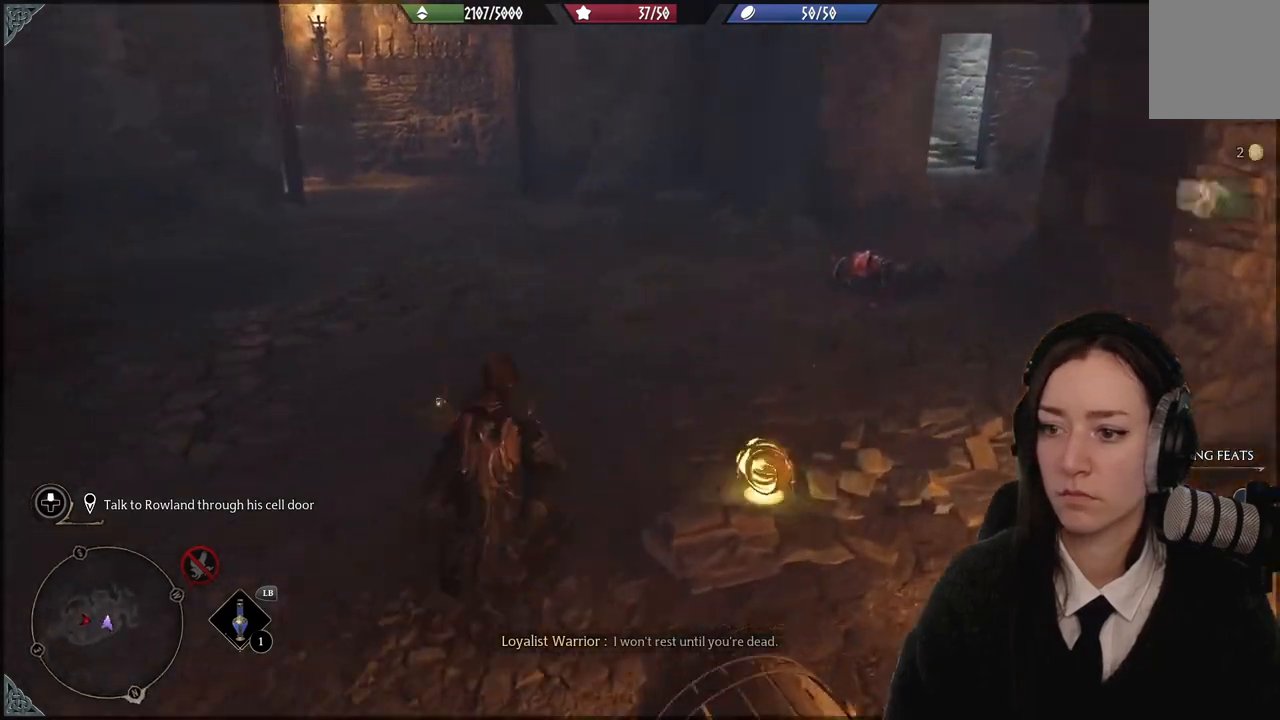
{"buttons": [], "left_stick": "right", "right_stick": "left", "events": [[33, "X", "up"], [267, "right_stick", "left"], [333, "left_stick", "down-right"], [433, "left_stick", "right"]]}
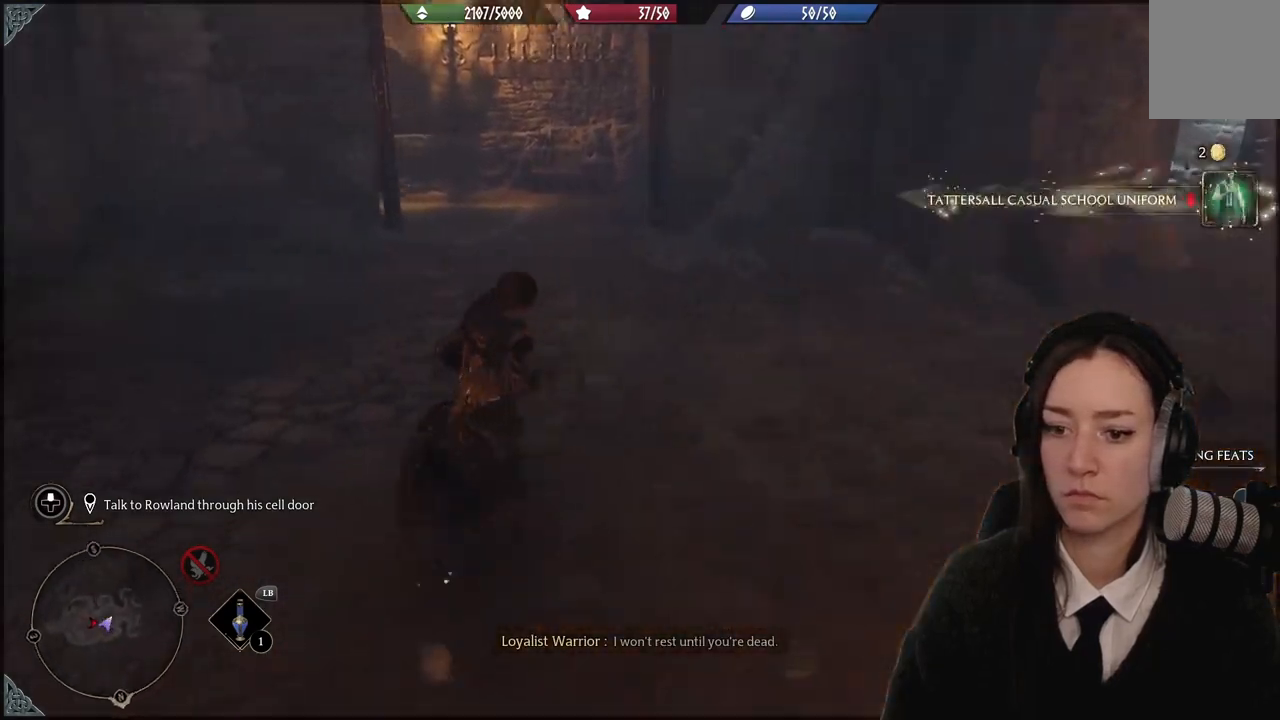
{"buttons": [], "left_stick": "up-left", "right_stick": "up-left", "events": [[200, "left_stick", "up-right"], [300, "left_stick", "up"], [434, "right_stick", "up-left"], [467, "left_stick", "up-left"]]}
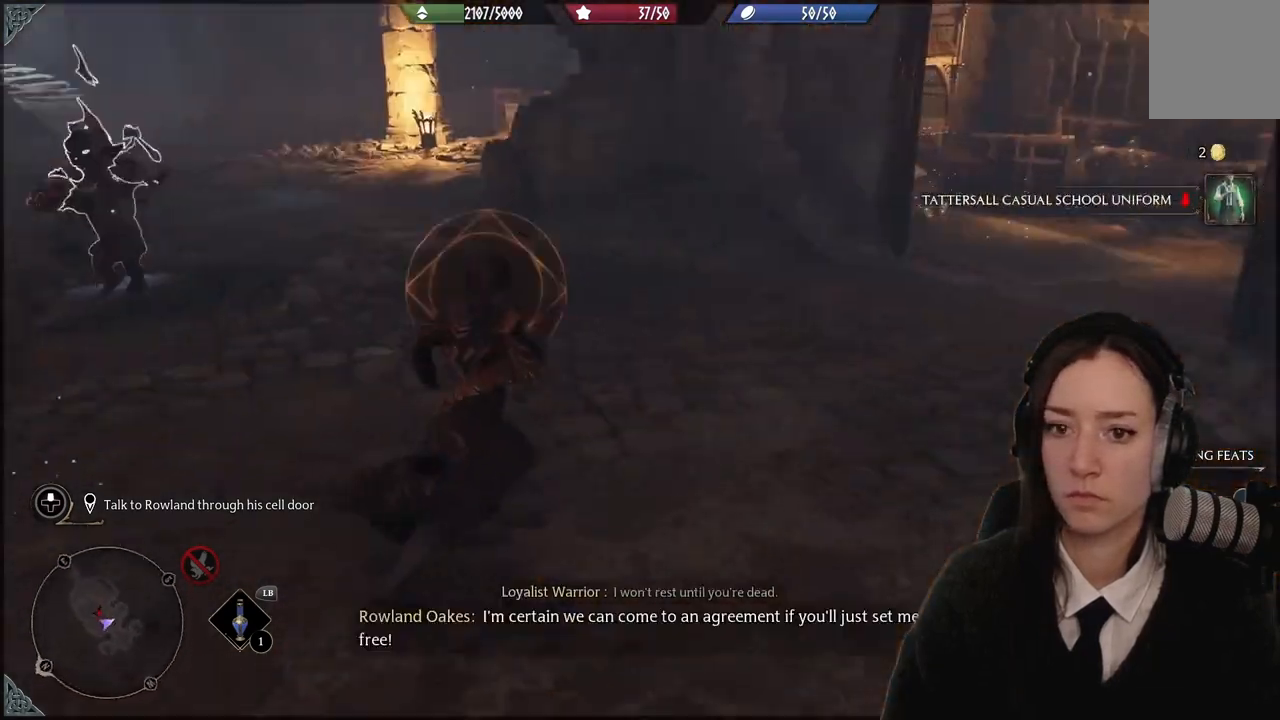
{"buttons": [], "left_stick": "up-left", "right_stick": "center", "events": [[367, "R3", "down"], [367, "right_stick", "center"], [467, "R3", "up"]]}
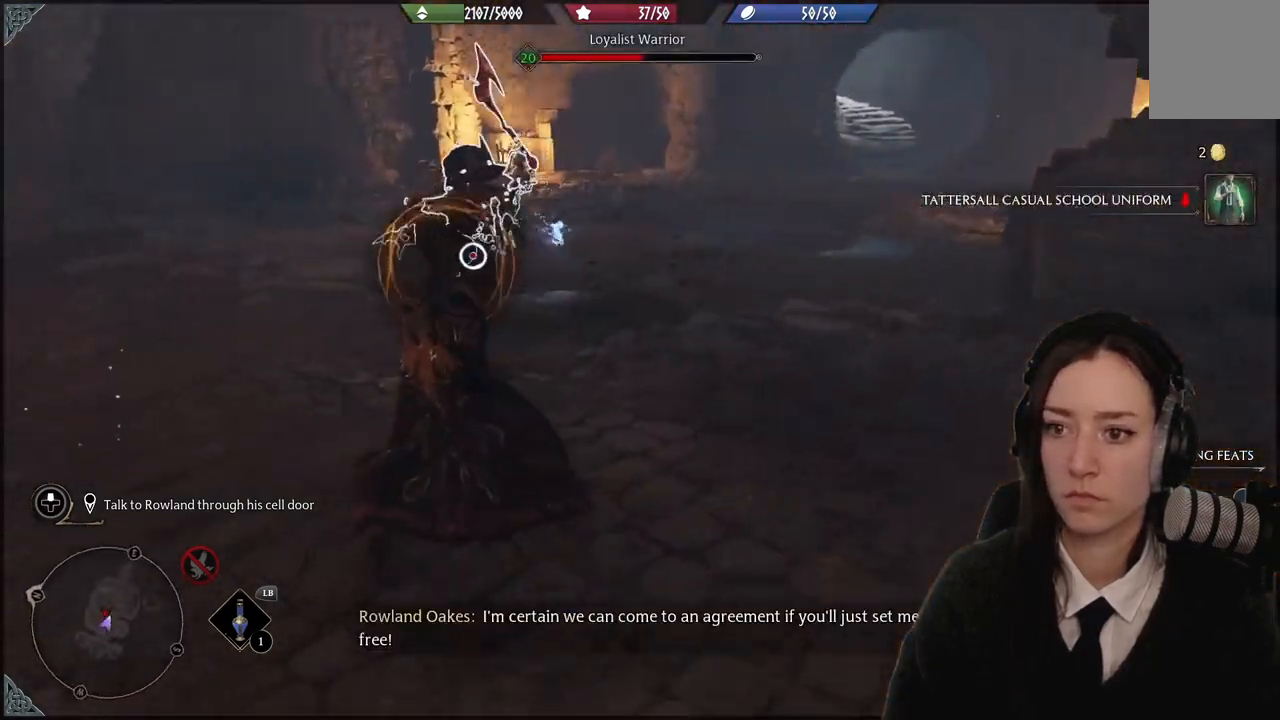
{"buttons": [], "left_stick": "right", "right_stick": "down-left", "events": [[67, "left_stick", "right"], [234, "B", "down"], [267, "B", "up"], [400, "right_stick", "down-left"]]}
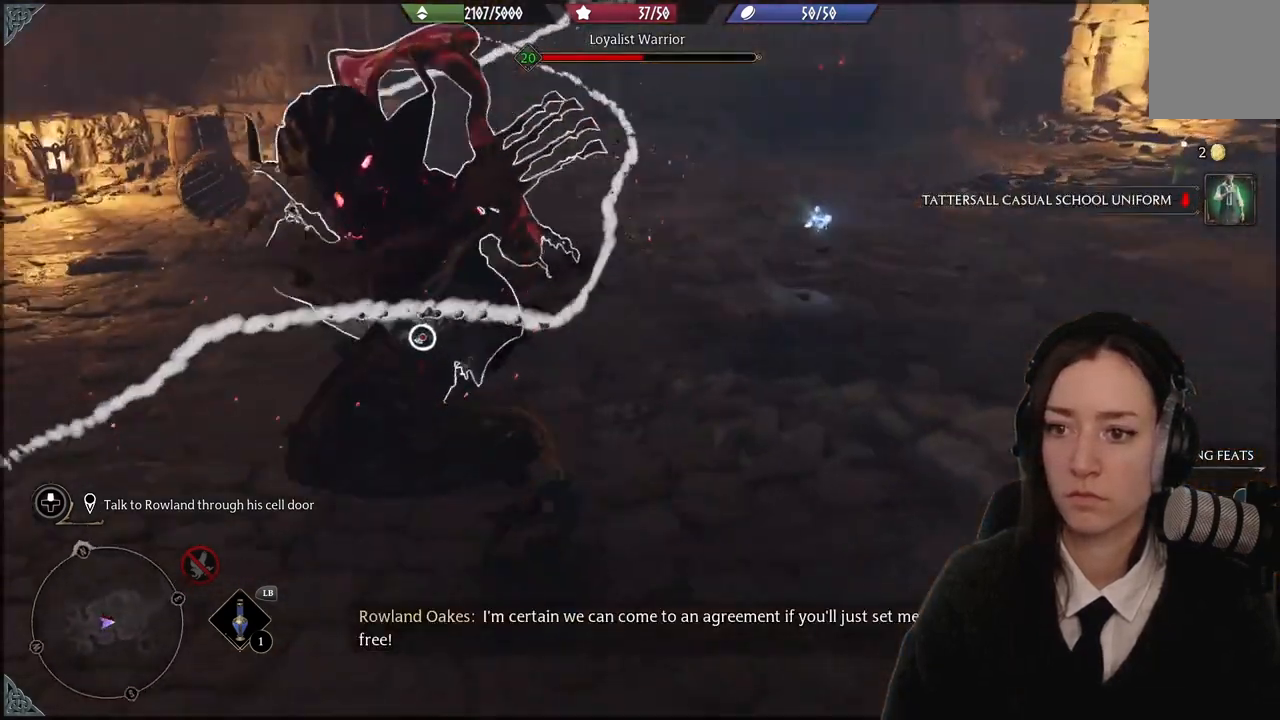
{"buttons": [], "left_stick": "up-left", "right_stick": "left", "events": [[33, "left_stick", "up-right"], [66, "right_stick", "left"], [300, "R2", "down"], [333, "left_stick", "up"], [433, "left_stick", "up-left"], [467, "R2", "up"]]}